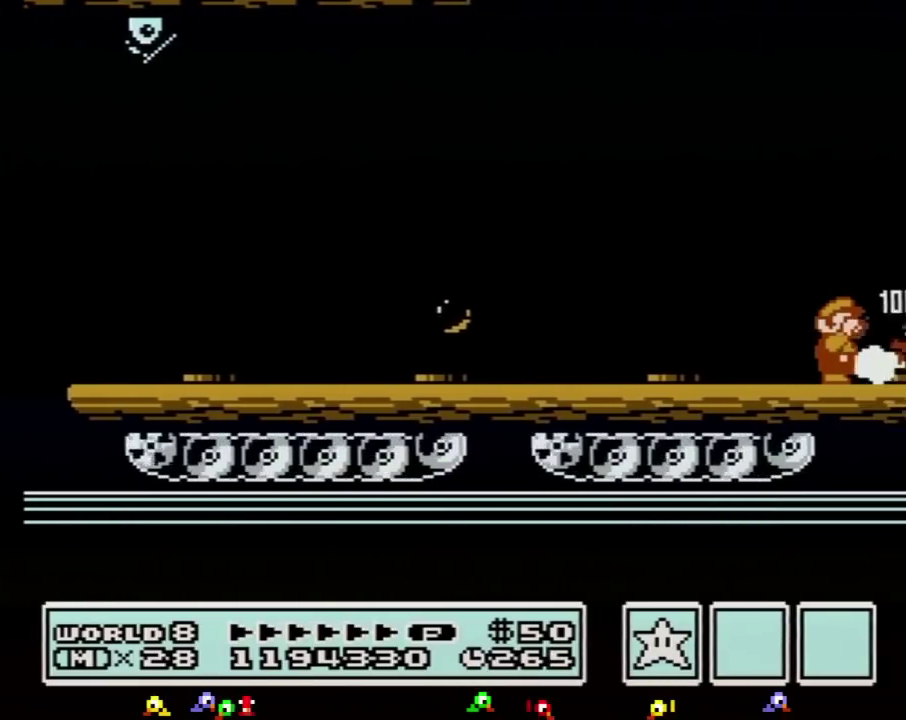
Gameplay with a controller (Nintendo layout); each line is a JSON object with the inputs held at the frame after it. "events" lists button and stick changes between this image and that frame as [ms after this image, input, new state], when the widget could be followed in between. Not read: L3 R3.
{"buttons": ["DPAD_RIGHT"], "events": [[66, "B", "down"], [116, "B", "up"], [216, "B", "down"], [283, "B", "up"], [367, "B", "down"], [433, "B", "up"]]}
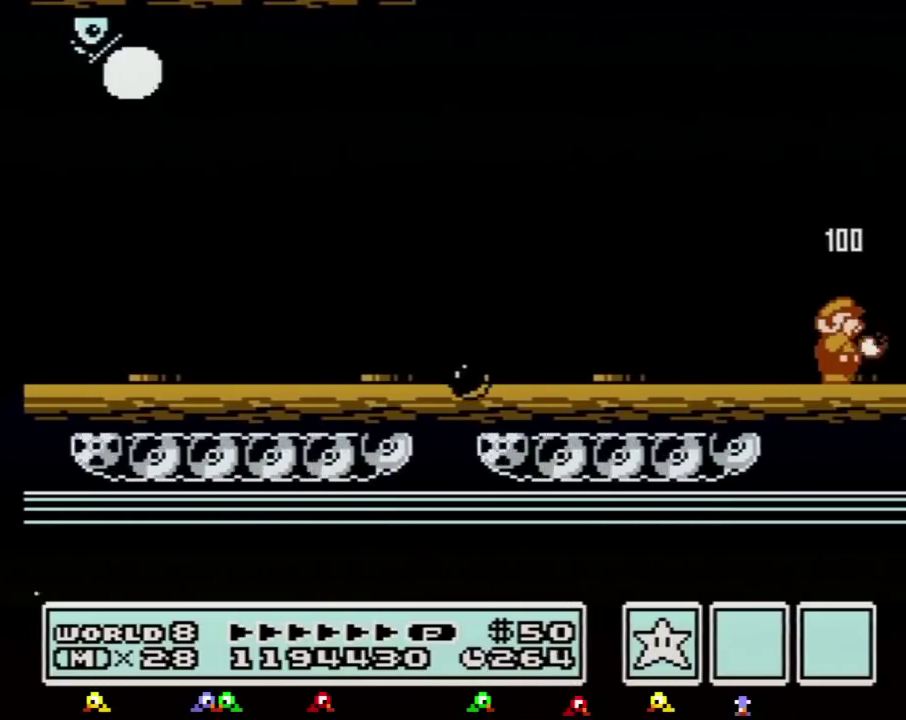
{"buttons": ["B", "DPAD_RIGHT"], "events": [[33, "B", "down"], [84, "B", "up"], [184, "B", "down"], [250, "B", "up"], [317, "B", "down"], [400, "B", "up"], [501, "B", "down"]]}
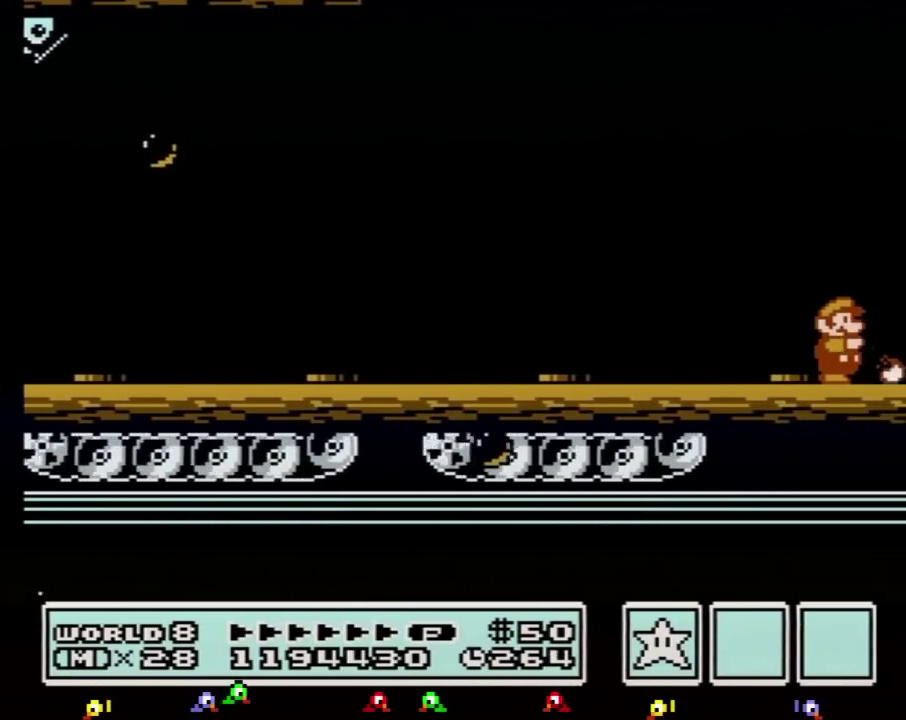
{"buttons": ["B", "DPAD_RIGHT"], "events": [[50, "B", "up"], [150, "B", "down"], [216, "B", "up"], [300, "B", "down"], [367, "B", "up"], [467, "B", "down"]]}
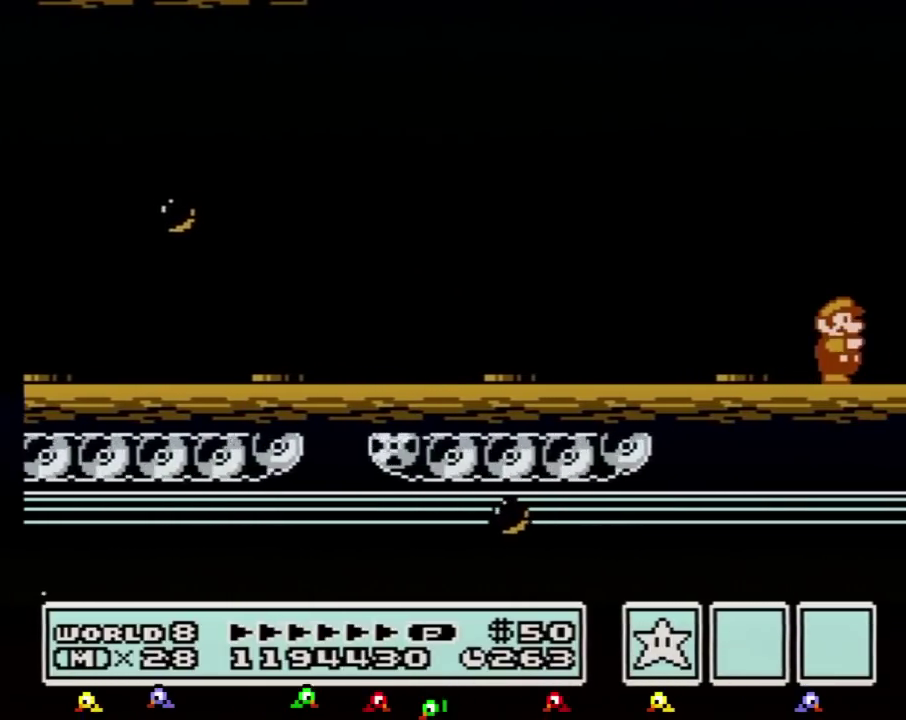
{"buttons": ["B", "DPAD_RIGHT"], "events": [[33, "B", "up"], [117, "B", "down"], [184, "B", "up"], [434, "B", "down"]]}
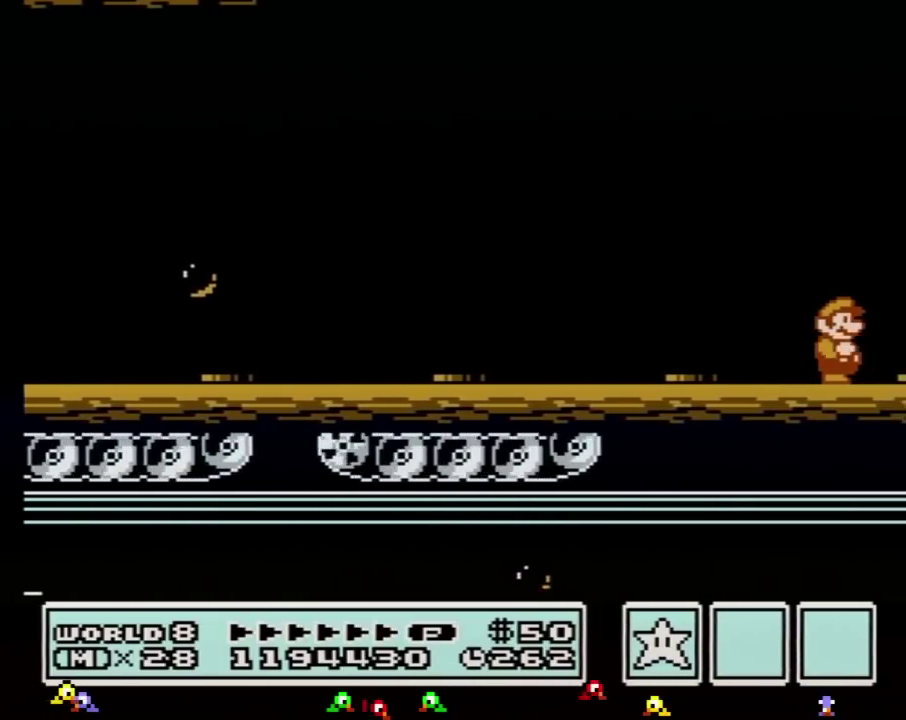
{"buttons": ["DPAD_RIGHT"], "events": [[16, "B", "up"], [66, "B", "down"], [133, "B", "up"], [233, "B", "down"], [283, "B", "up"], [383, "B", "down"], [450, "B", "up"]]}
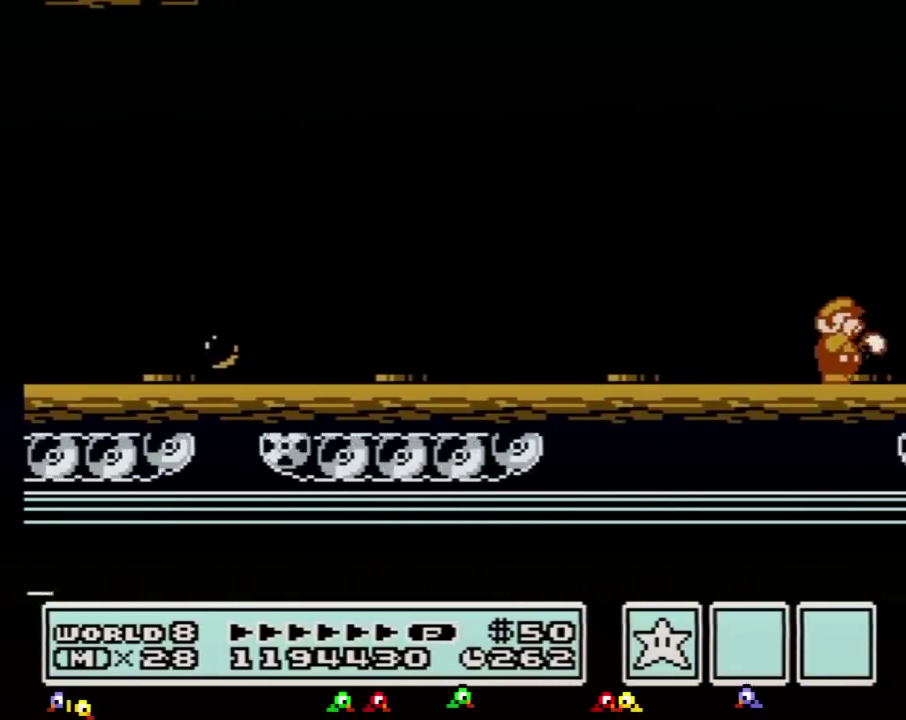
{"buttons": ["B", "DPAD_RIGHT"], "events": [[317, "B", "down"], [384, "B", "up"], [484, "B", "down"]]}
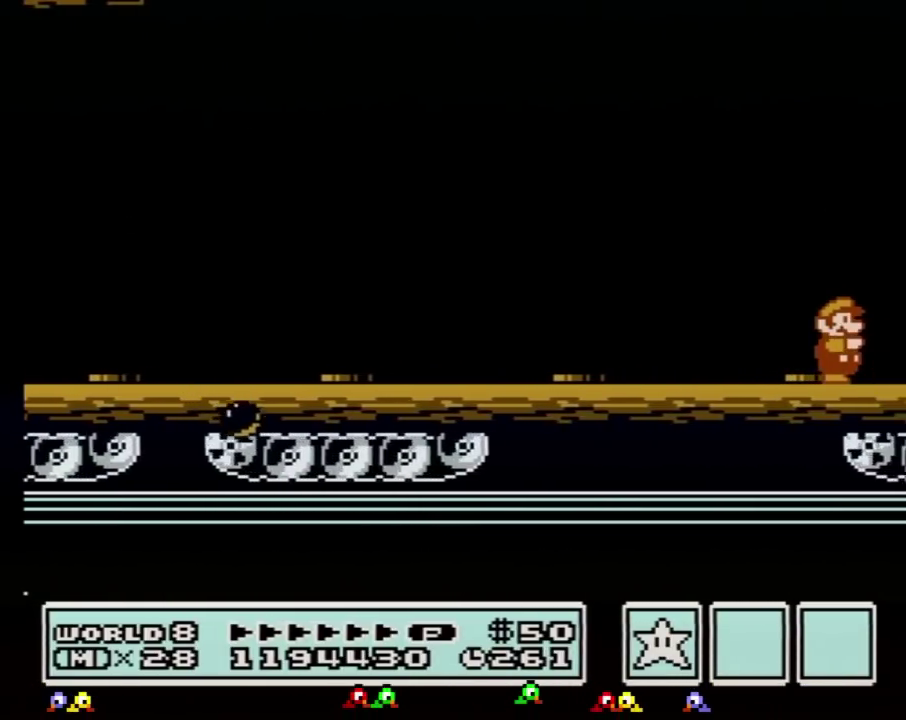
{"buttons": ["B", "DPAD_RIGHT"], "events": [[33, "B", "up"], [133, "B", "down"], [200, "B", "up"], [283, "B", "down"], [350, "B", "up"], [450, "B", "down"]]}
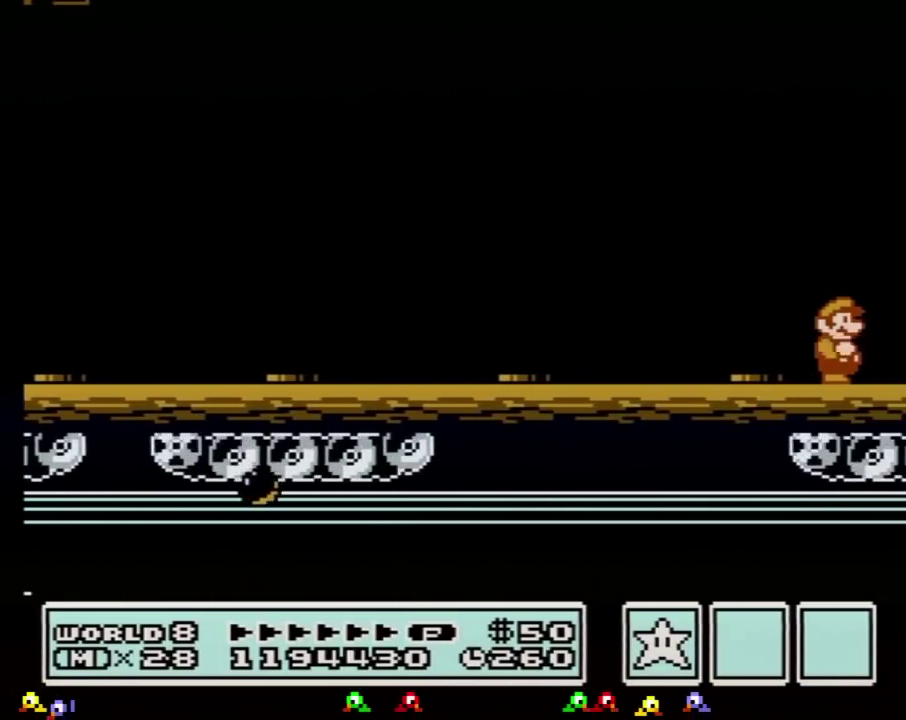
{"buttons": ["DPAD_RIGHT"], "events": [[17, "B", "up"], [100, "B", "down"], [167, "B", "up"], [267, "B", "down"], [317, "B", "up"], [417, "B", "down"], [484, "B", "up"]]}
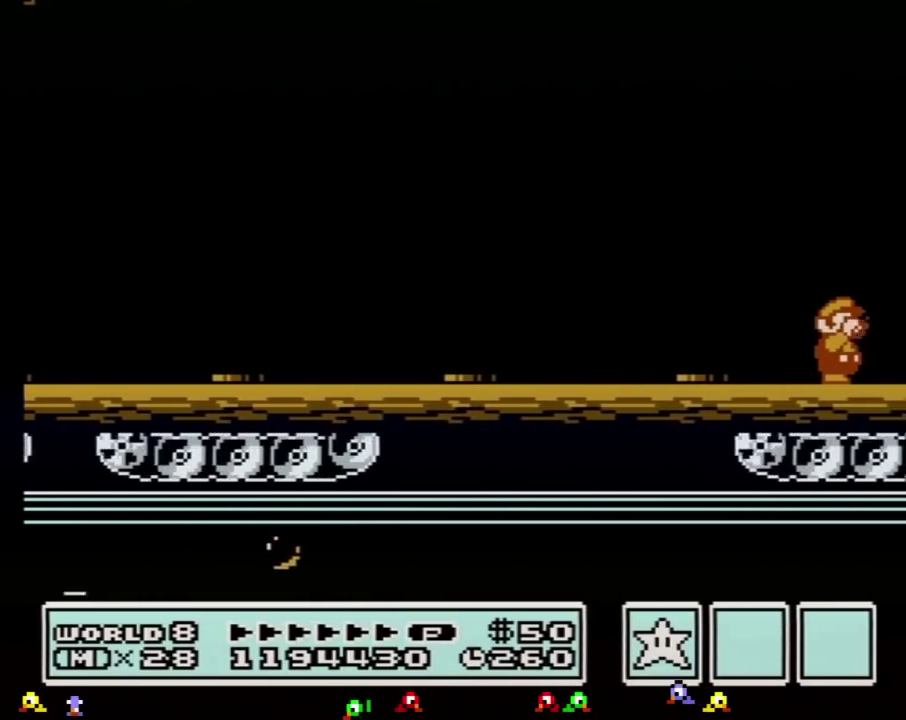
{"buttons": ["DPAD_RIGHT"], "events": [[66, "B", "down"], [133, "B", "up"], [233, "B", "down"], [300, "B", "up"], [383, "B", "down"], [450, "B", "up"]]}
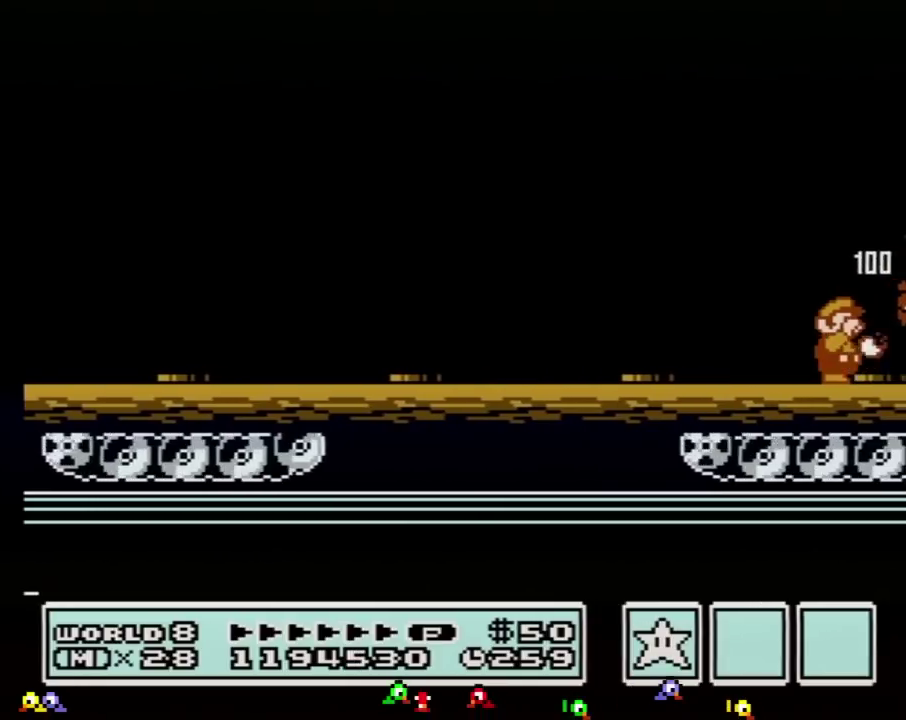
{"buttons": ["B", "DPAD_RIGHT"], "events": [[33, "B", "down"], [100, "B", "up"], [200, "B", "down"], [267, "B", "up"], [350, "B", "down"], [417, "B", "up"], [501, "B", "down"]]}
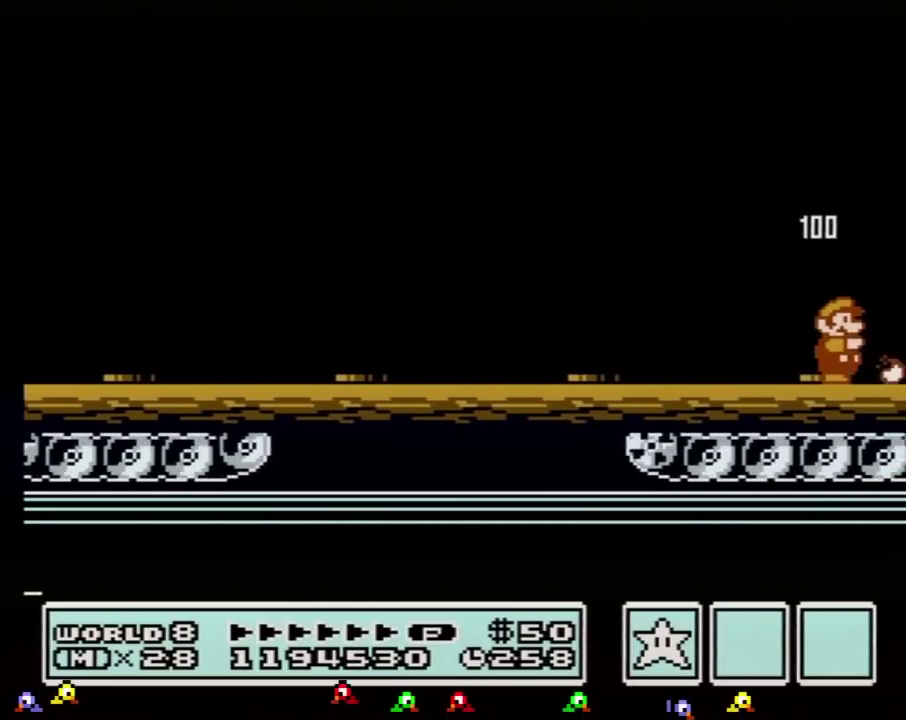
{"buttons": ["B", "DPAD_RIGHT"], "events": [[66, "B", "up"], [166, "B", "down"], [233, "B", "up"], [483, "B", "down"]]}
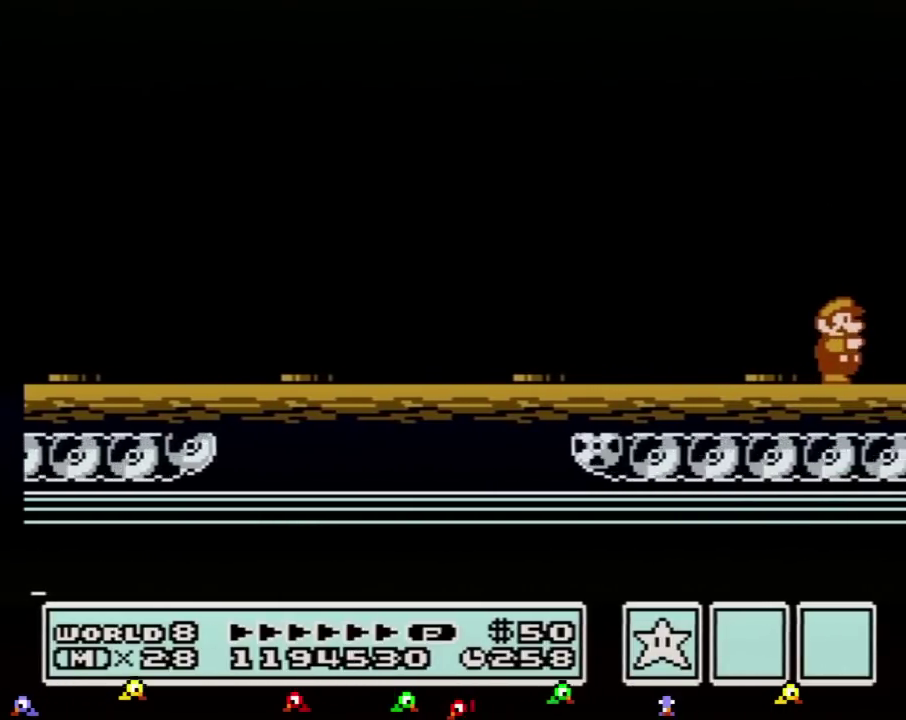
{"buttons": ["DPAD_RIGHT"], "events": [[33, "B", "up"], [100, "B", "down"], [200, "B", "up"], [417, "B", "down"], [501, "B", "up"]]}
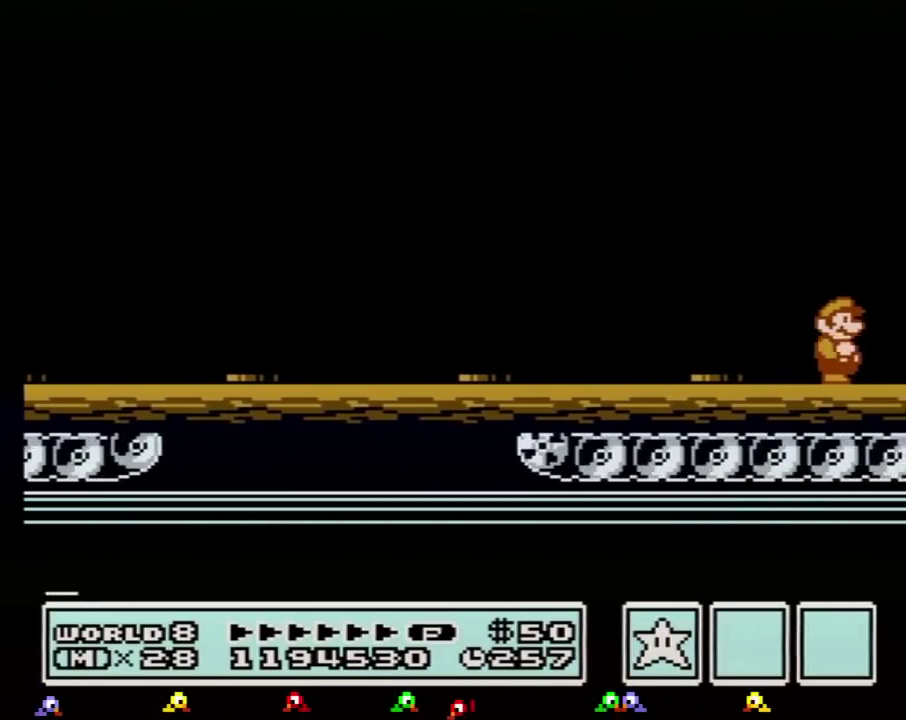
{"buttons": ["DPAD_RIGHT"], "events": [[100, "B", "down"], [166, "B", "up"], [250, "B", "down"], [317, "B", "up"], [417, "B", "down"], [467, "B", "up"]]}
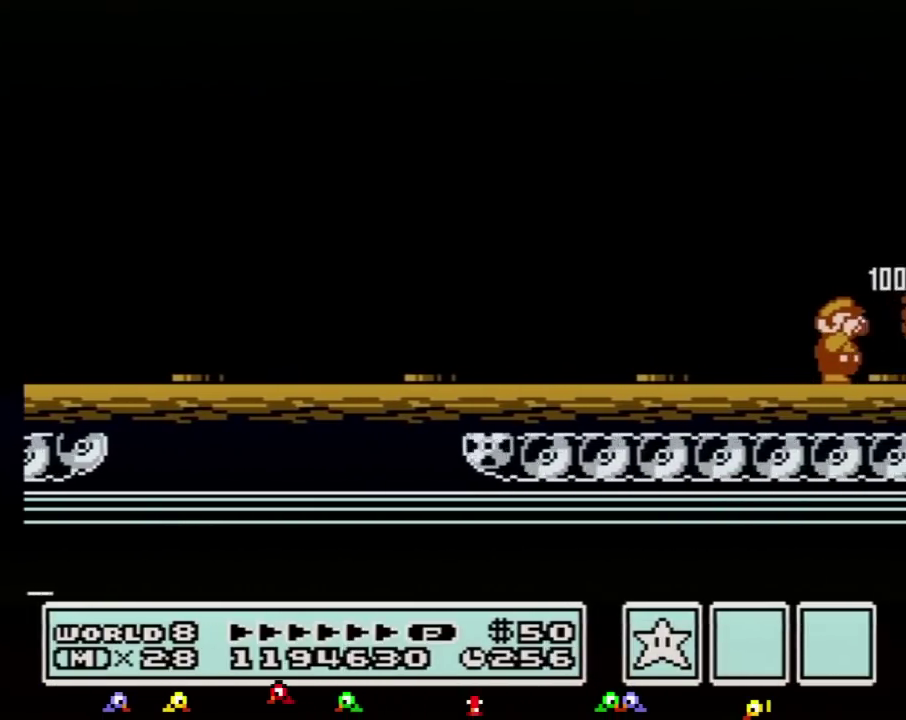
{"buttons": ["DPAD_RIGHT"], "events": [[67, "B", "down"], [134, "B", "up"], [234, "B", "down"], [284, "B", "up"]]}
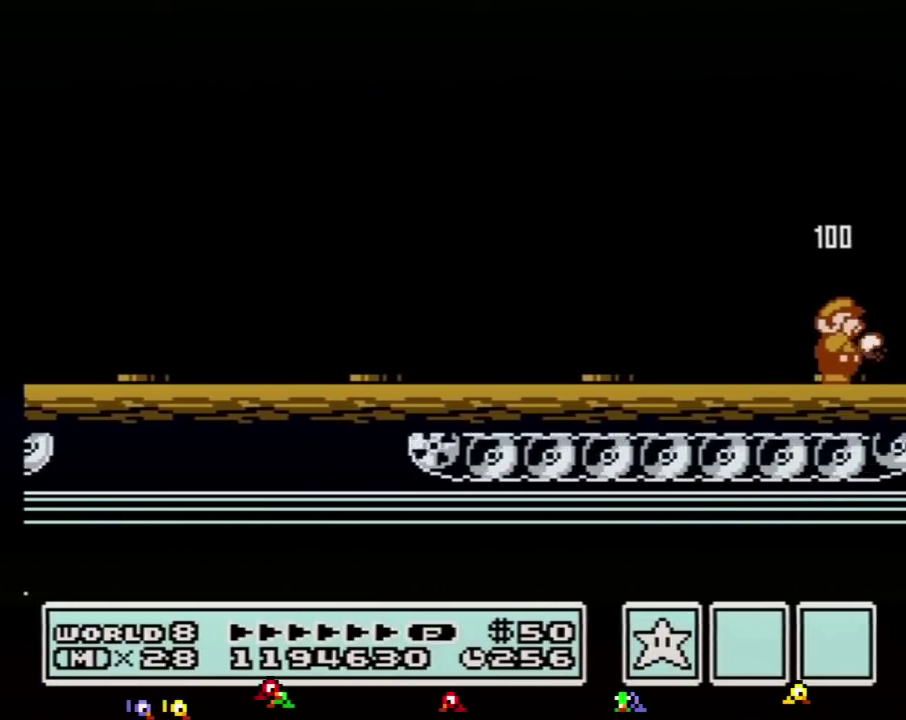
{"buttons": ["B", "DPAD_RIGHT"], "events": [[33, "B", "down"], [100, "B", "up"], [483, "B", "down"]]}
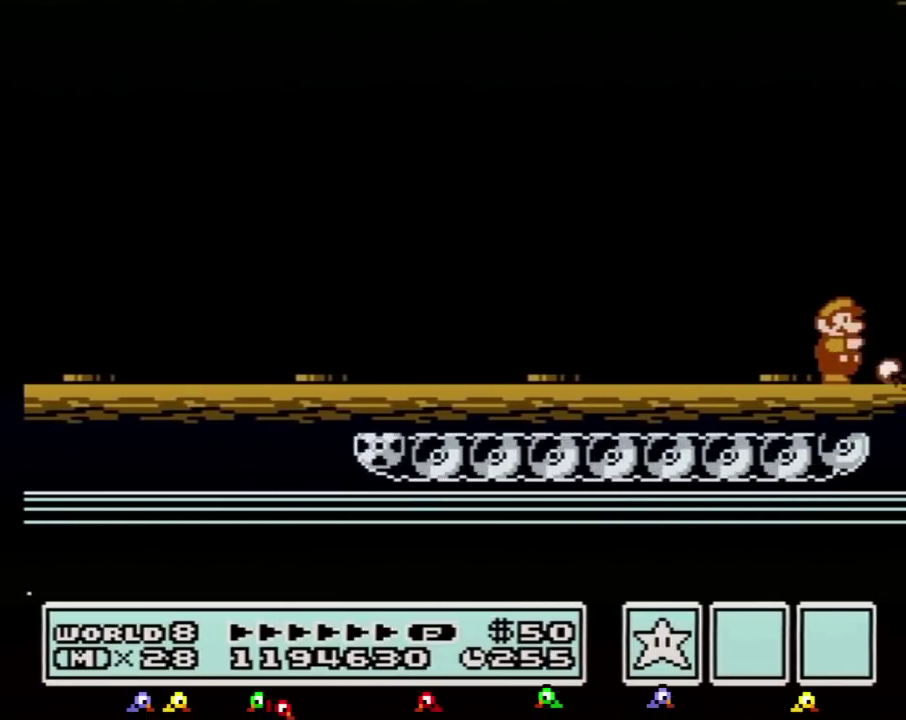
{"buttons": ["DPAD_RIGHT"], "events": [[67, "B", "up"], [134, "B", "down"], [217, "B", "up"], [284, "B", "down"], [350, "B", "up"], [451, "B", "down"], [501, "B", "up"]]}
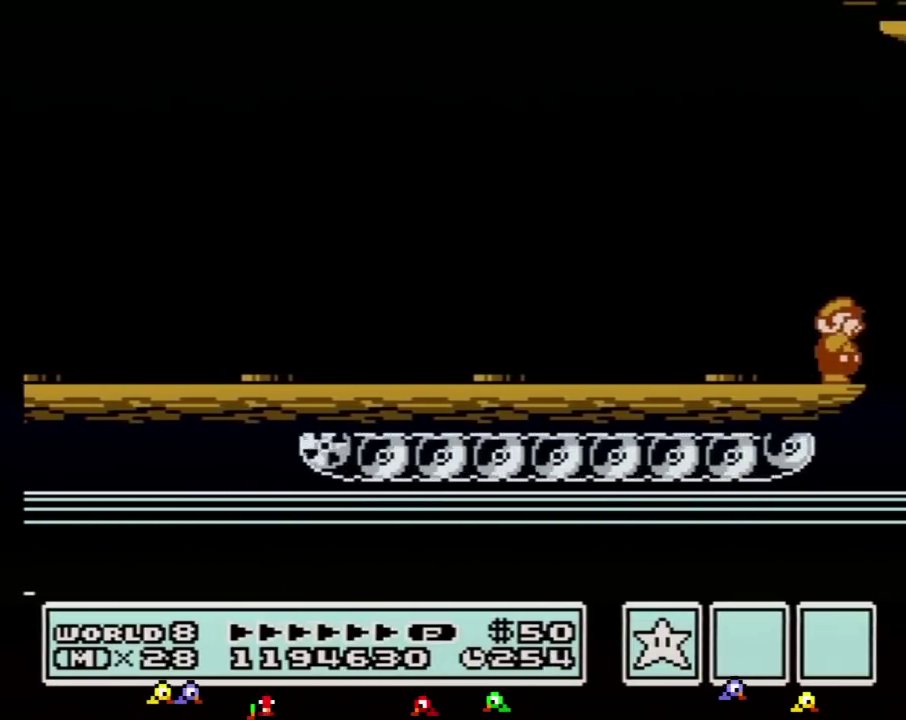
{"buttons": ["DPAD_RIGHT"], "events": [[66, "B", "down"], [133, "B", "up"], [183, "B", "down"], [283, "B", "up"]]}
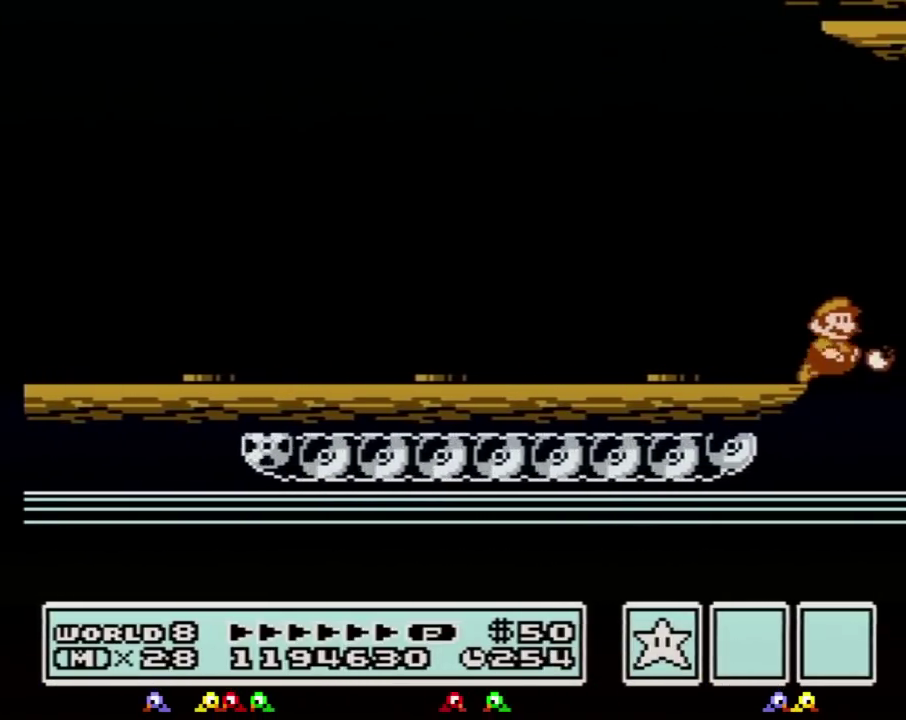
{"buttons": ["DPAD_RIGHT"], "events": [[100, "B", "down"], [250, "B", "up"]]}
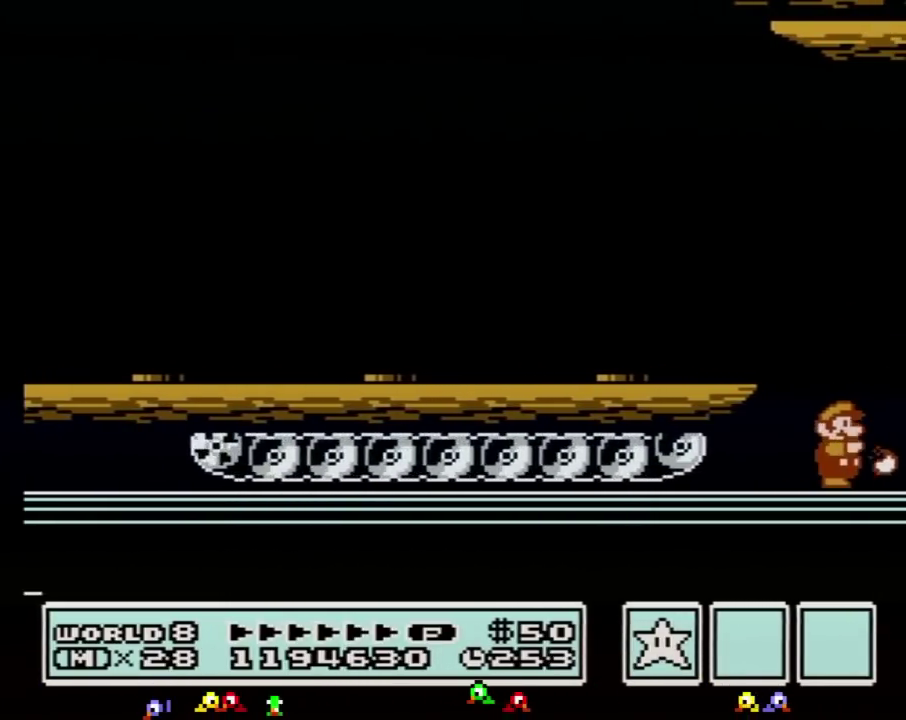
{"buttons": ["B", "DPAD_RIGHT"], "events": [[16, "B", "down"], [33, "B", "up"], [100, "B", "down"], [133, "B", "up"], [183, "B", "down"], [216, "B", "up"], [383, "B", "down"], [417, "B", "up"], [467, "B", "down"]]}
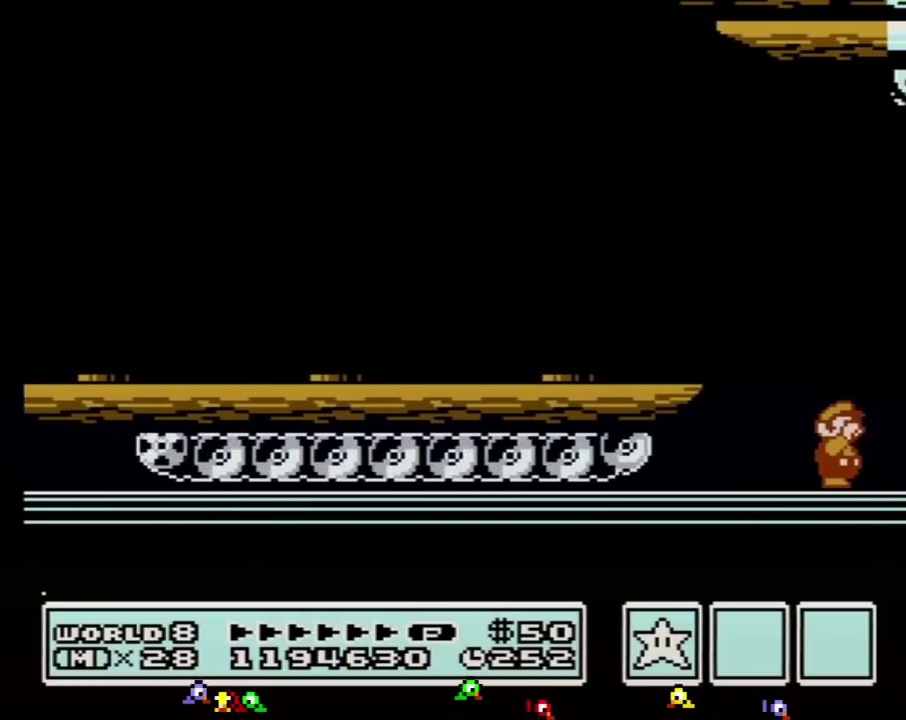
{"buttons": ["DPAD_RIGHT"], "events": [[17, "B", "up"], [84, "B", "down"], [117, "B", "up"], [184, "B", "down"], [201, "B", "up"], [234, "B", "down"], [301, "B", "up"], [334, "B", "down"], [401, "B", "up"], [434, "B", "down"], [451, "B", "up"]]}
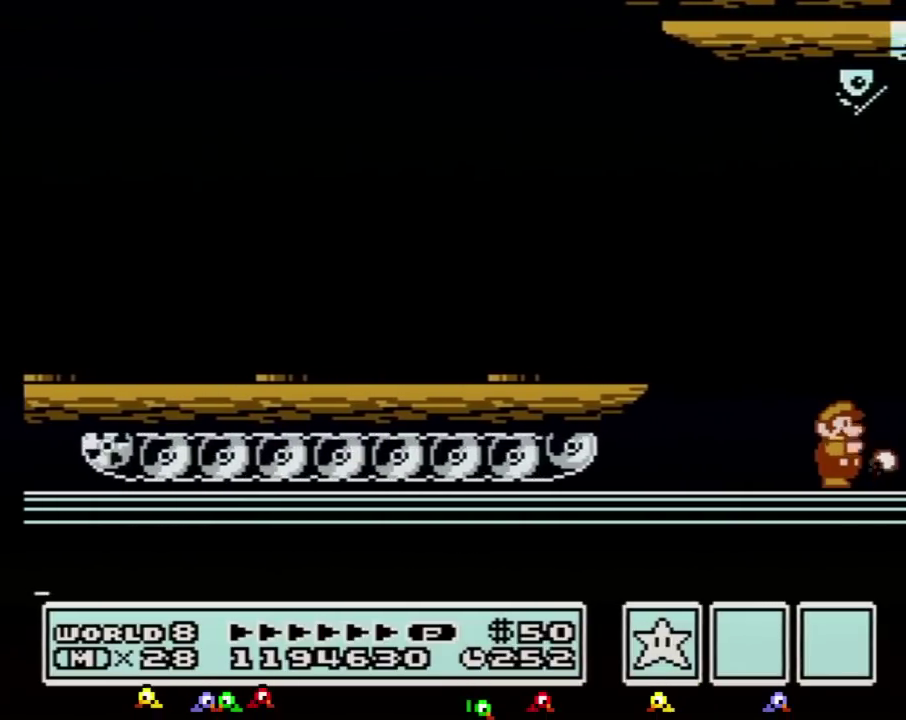
{"buttons": ["B", "DPAD_RIGHT"], "events": [[450, "B", "down"]]}
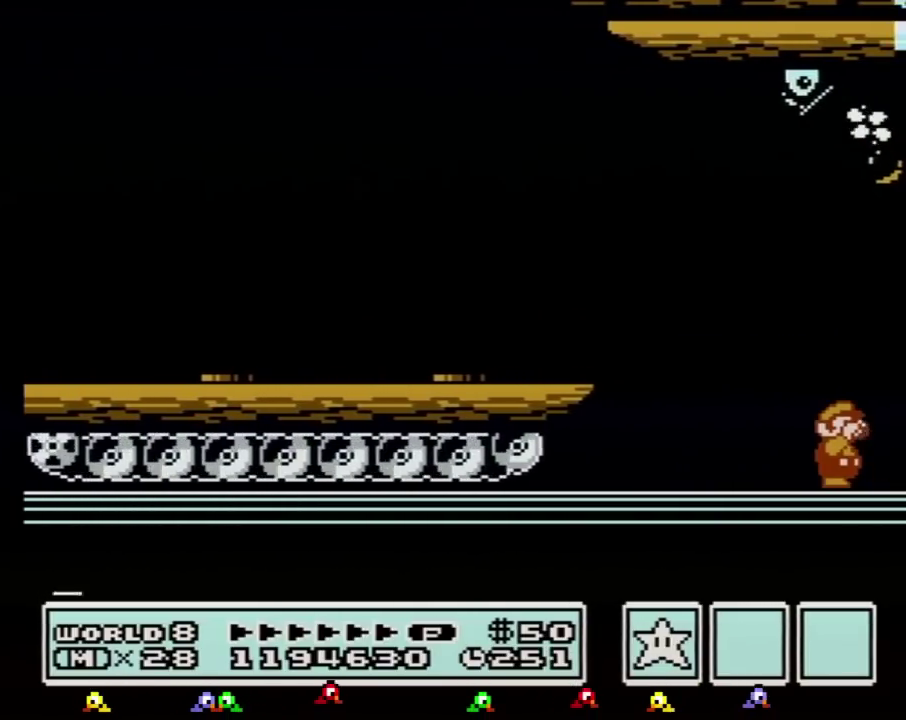
{"buttons": ["B", "DPAD_RIGHT"], "events": [[17, "B", "up"], [151, "B", "down"], [267, "B", "up"], [484, "B", "down"]]}
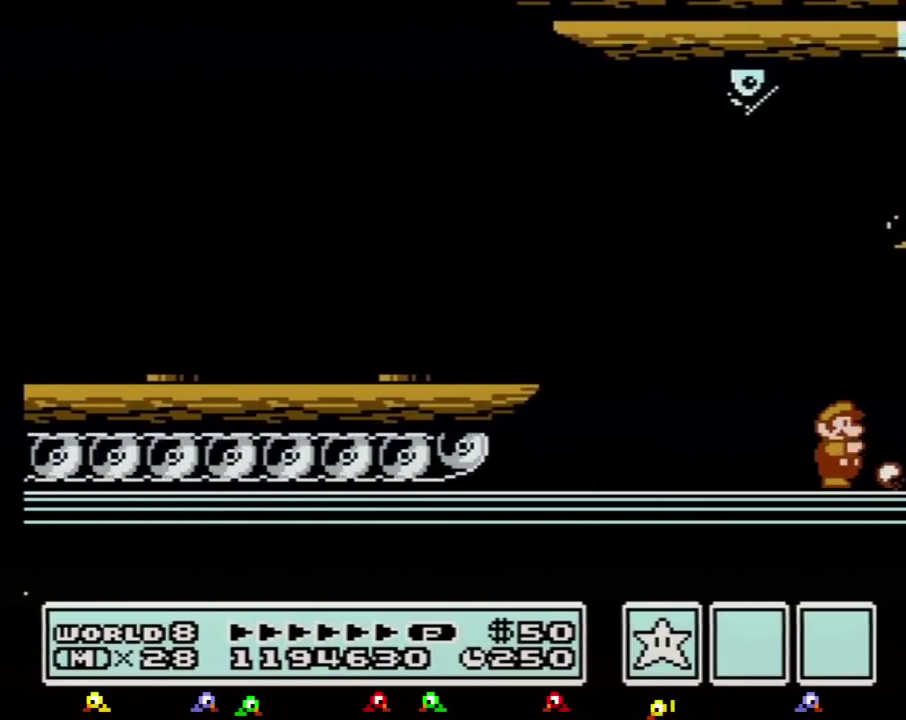
{"buttons": ["DPAD_RIGHT"], "events": [[50, "B", "up"], [167, "B", "down"], [400, "B", "up"]]}
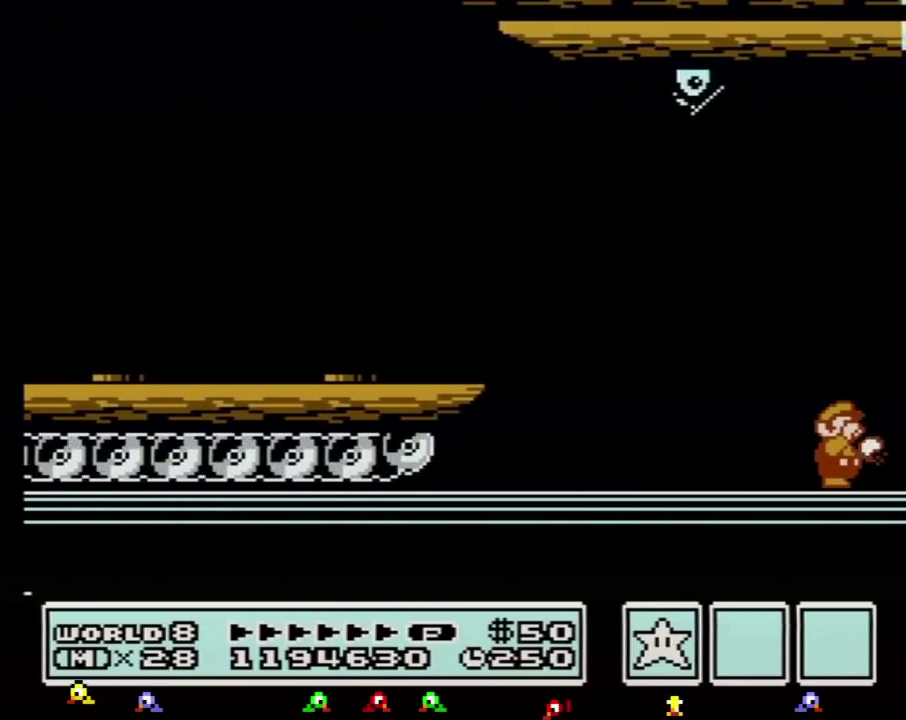
{"buttons": ["B", "DPAD_RIGHT"], "events": [[17, "B", "down"], [84, "B", "up"], [201, "B", "down"]]}
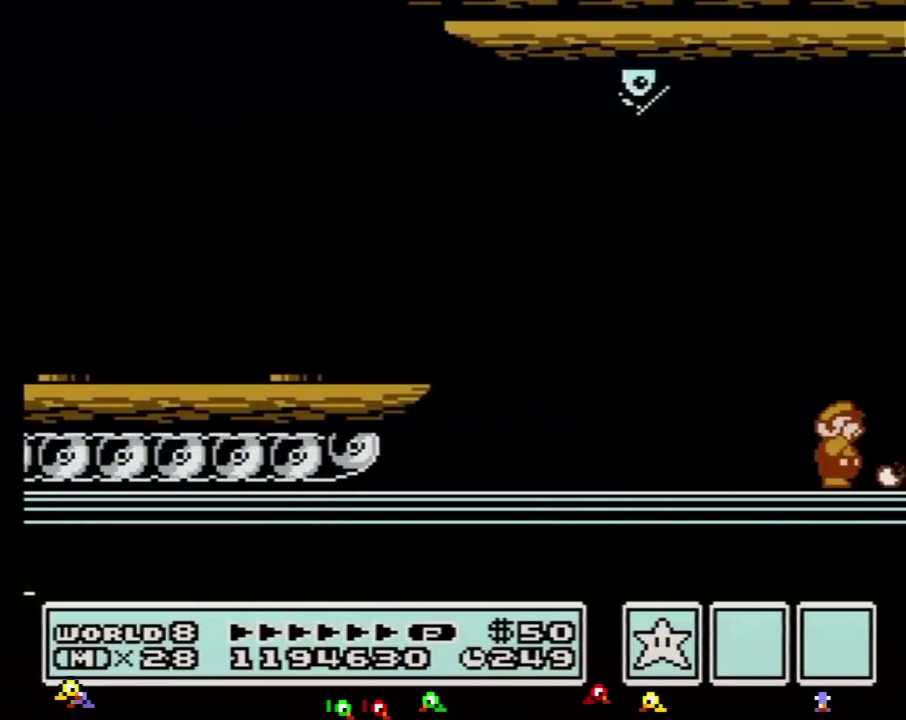
{"buttons": ["DPAD_RIGHT"], "events": [[17, "B", "up"]]}
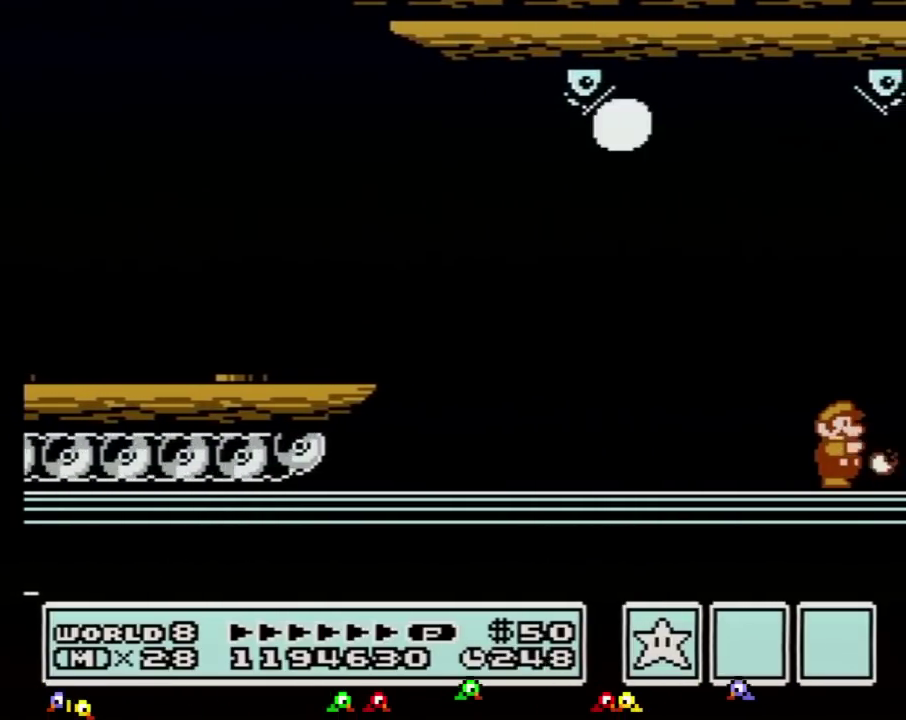
{"buttons": ["B", "DPAD_RIGHT"], "events": [[17, "B", "down"], [50, "B", "up"], [117, "B", "down"], [184, "B", "up"], [201, "B", "down"], [234, "B", "up"], [301, "B", "down"], [334, "B", "up"], [401, "B", "down"], [434, "B", "up"], [484, "B", "down"]]}
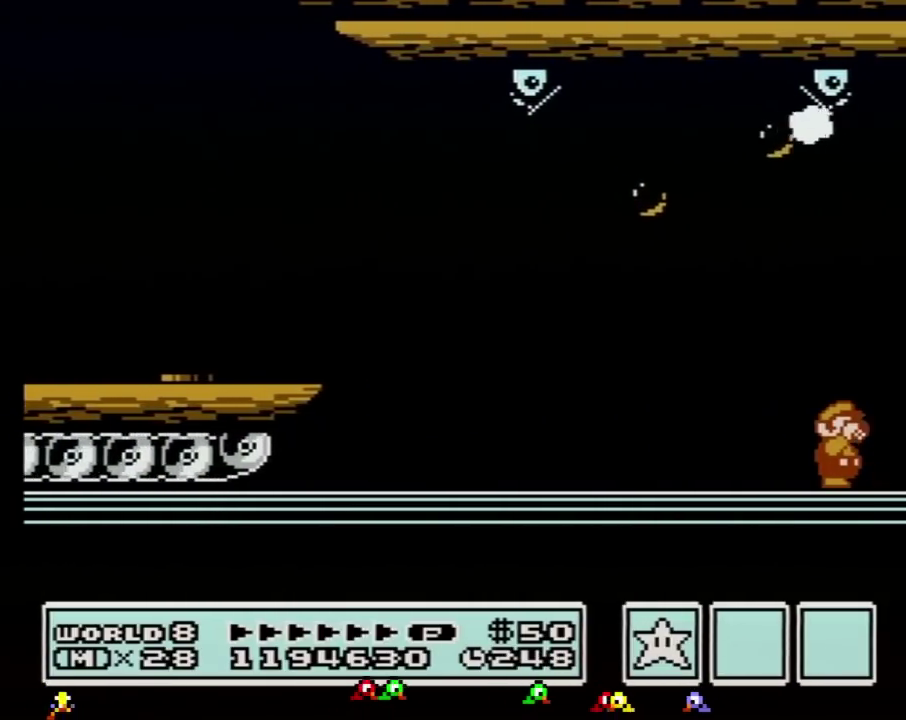
{"buttons": ["DPAD_RIGHT"], "events": [[17, "B", "up"], [50, "B", "down"], [83, "B", "up"], [133, "B", "down"], [167, "B", "up"], [233, "B", "down"], [267, "B", "up"], [300, "B", "down"], [334, "B", "up"]]}
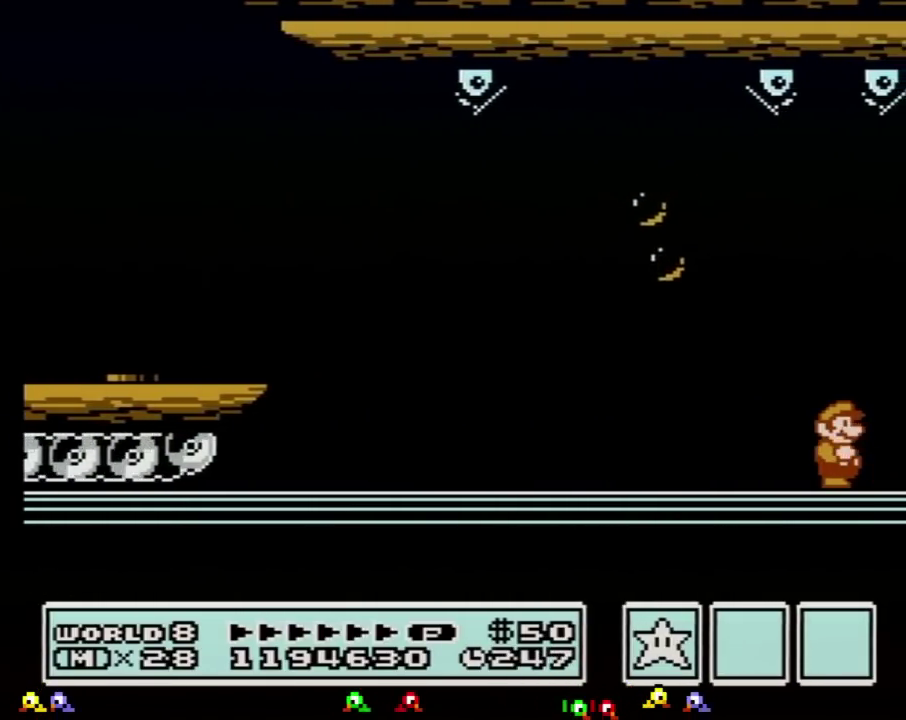
{"buttons": ["B", "DPAD_RIGHT"], "events": [[167, "B", "down"], [234, "B", "up"], [334, "B", "down"], [384, "B", "up"], [484, "B", "down"]]}
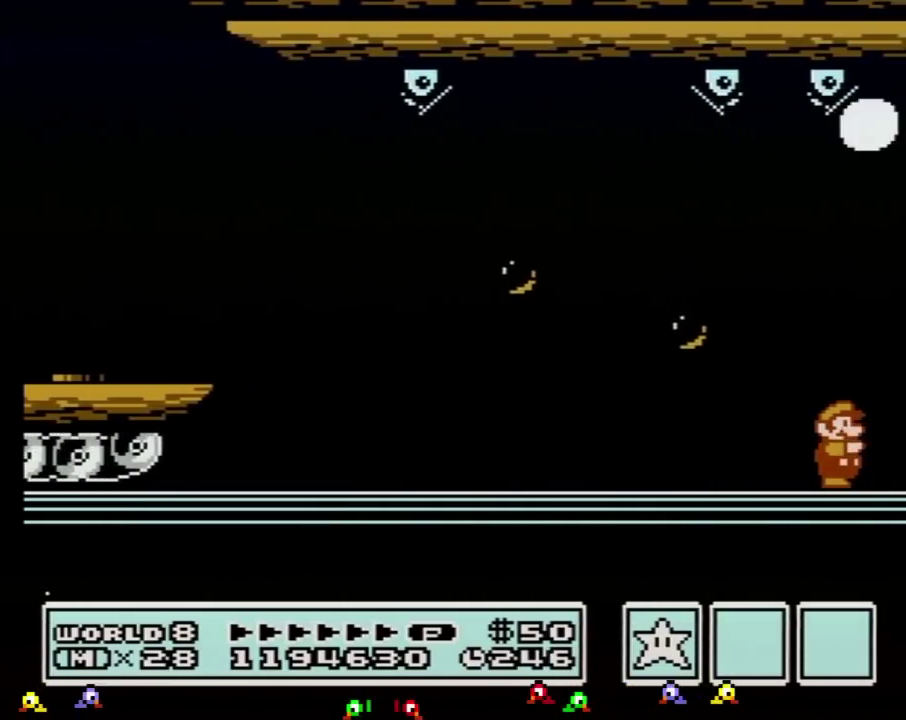
{"buttons": ["A", "B", "DPAD_RIGHT"], "events": [[17, "B", "up"], [117, "B", "down"], [200, "B", "up"], [300, "B", "down"], [367, "DPAD_RIGHT", "up"], [450, "A", "down"], [484, "DPAD_RIGHT", "down"]]}